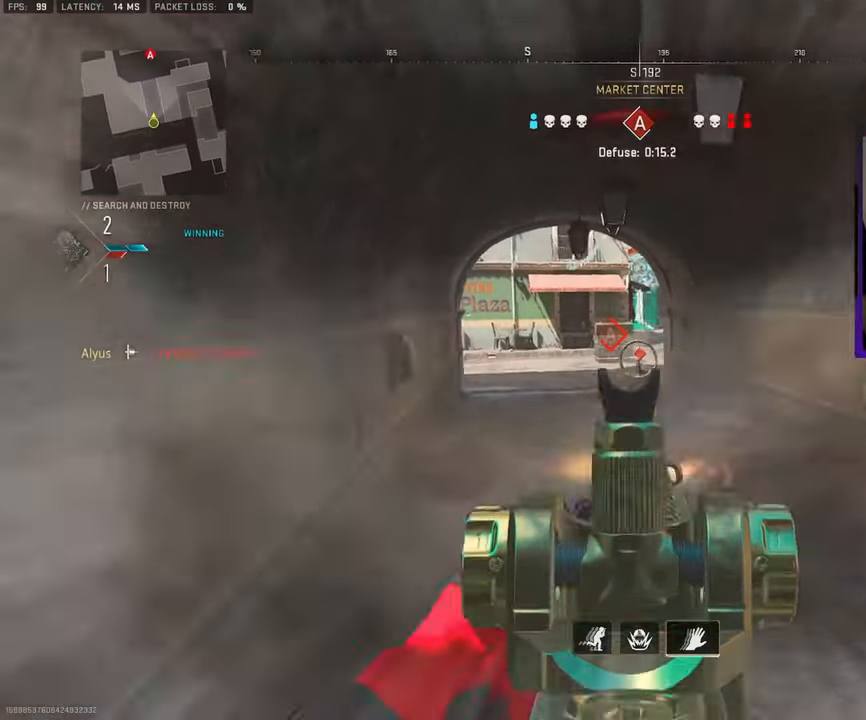
Gameplay with a controller (PlayStation layout); each line is a JSON object with the inputs held at the frame after it. "events" lists button and stick changes between this image and that frame as [ms after this image, input, new state], when the widget could be followed in between.
{"buttons": ["L1", "R1"], "left_stick": "up-left", "right_stick": "center", "events": [[66, "right_stick", "down"], [333, "right_stick", "center"]]}
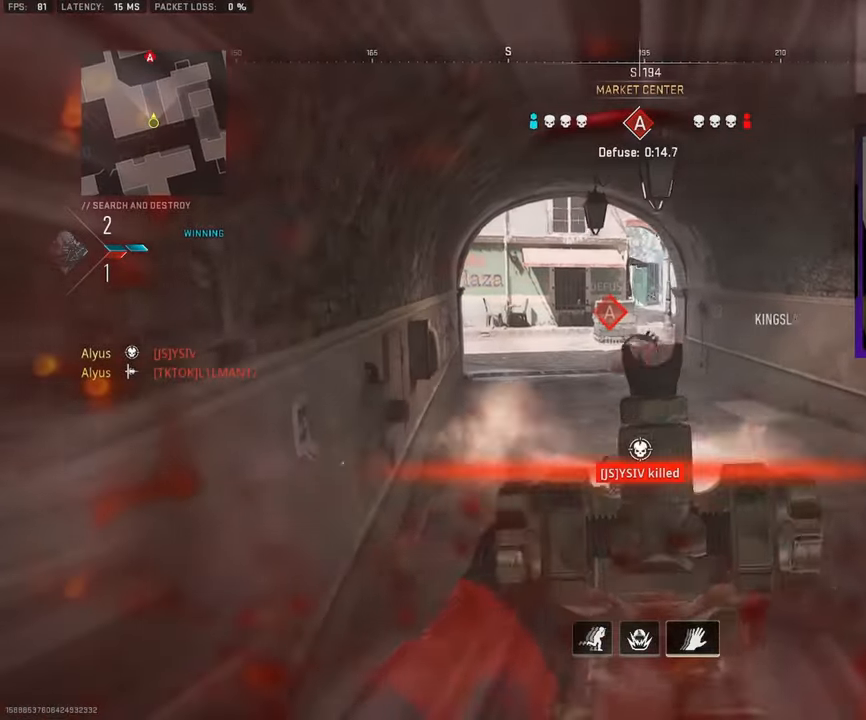
{"buttons": ["L1"], "left_stick": "up", "right_stick": "center", "events": [[33, "L1", "up"], [33, "left_stick", "up"], [66, "L3", "down"], [66, "R1", "up"], [66, "right_stick", "up-left"], [166, "L3", "up"], [200, "right_stick", "center"], [233, "L3", "down"], [250, "right_stick", "up-right"], [333, "L3", "up"], [400, "L1", "down"], [400, "right_stick", "center"]]}
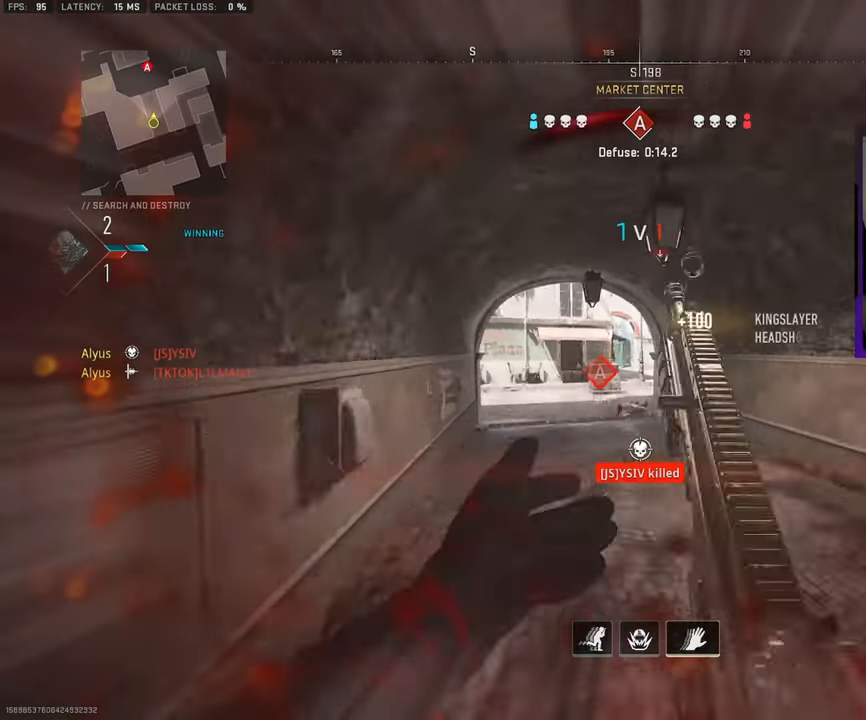
{"buttons": [], "left_stick": "up-right", "right_stick": "center", "events": [[333, "L1", "up"], [366, "L3", "down"], [500, "L3", "up"], [500, "left_stick", "up-right"]]}
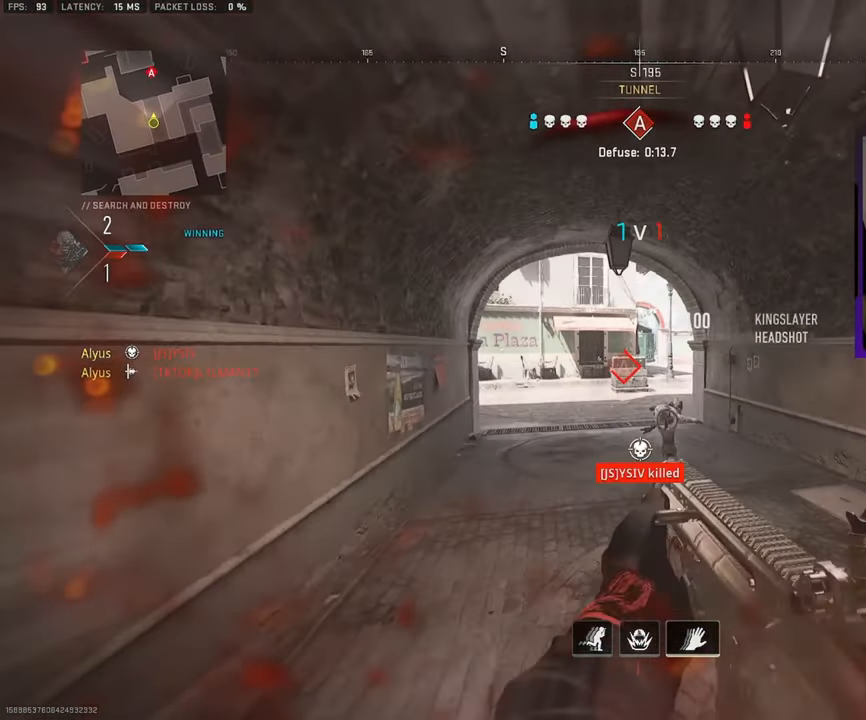
{"buttons": ["L1"], "left_stick": "up-right", "right_stick": "center", "events": [[66, "L3", "down"], [166, "right_stick", "left"], [283, "CROSS", "down"], [283, "L3", "up"], [283, "right_stick", "center"], [333, "L1", "down"], [400, "CROSS", "up"]]}
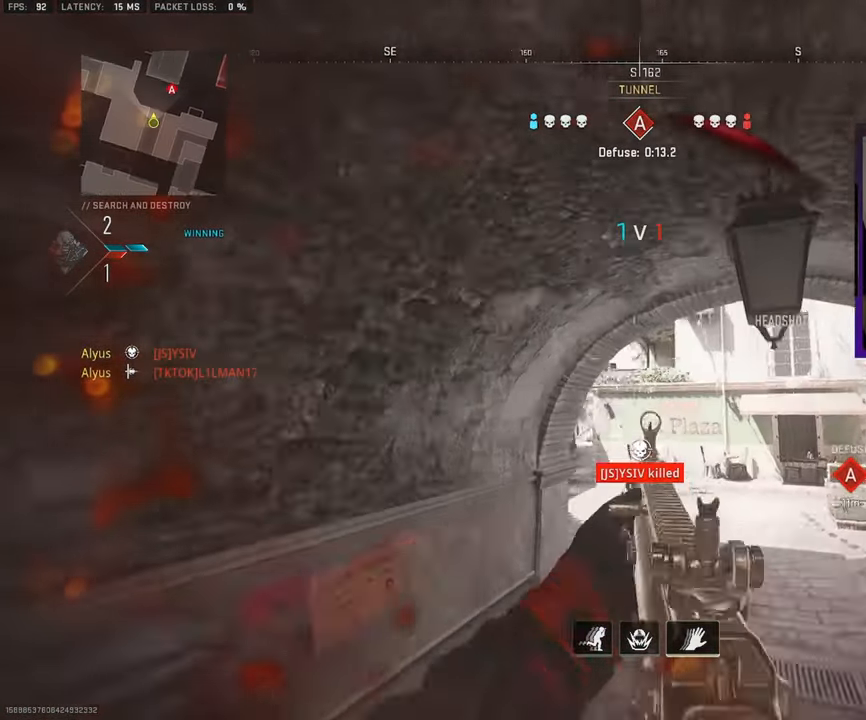
{"buttons": ["L1"], "left_stick": "up-right", "right_stick": "up", "events": [[250, "right_stick", "up"]]}
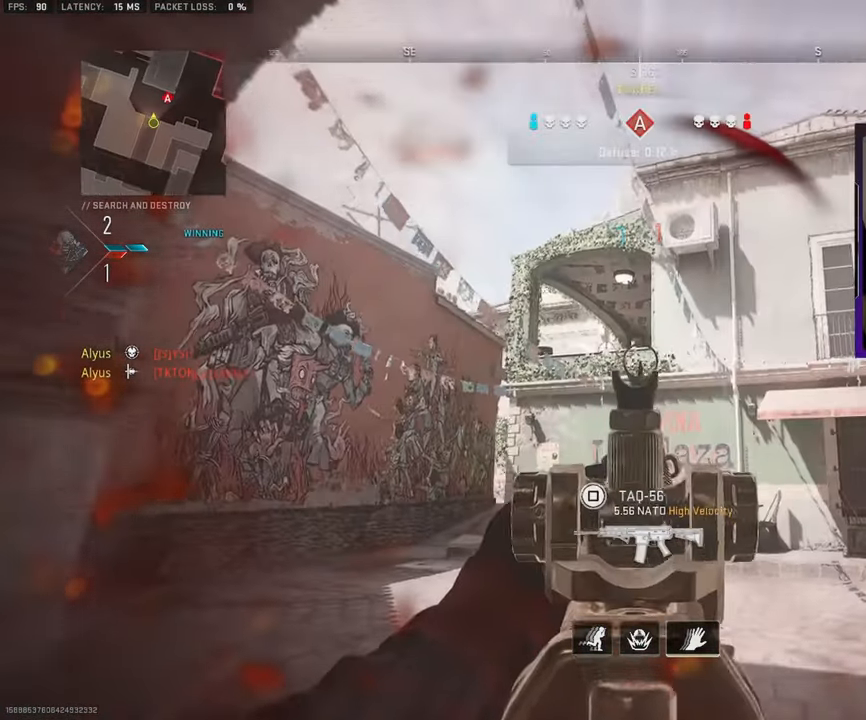
{"buttons": ["L3"], "left_stick": "up-left", "right_stick": "down-right", "events": [[66, "right_stick", "center"], [100, "L1", "up"], [100, "L3", "down"], [133, "right_stick", "down-right"], [150, "left_stick", "up"], [233, "L3", "up"], [283, "L3", "down"], [500, "left_stick", "up-left"]]}
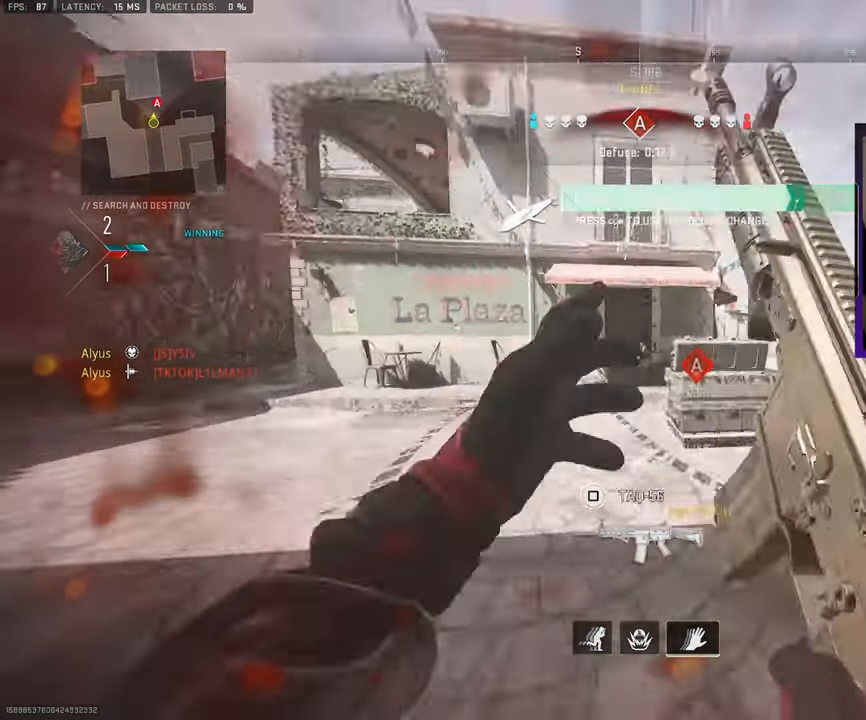
{"buttons": ["L3"], "left_stick": "up", "right_stick": "center", "events": [[16, "right_stick", "center"], [350, "right_stick", "right"], [450, "left_stick", "up"], [500, "right_stick", "center"]]}
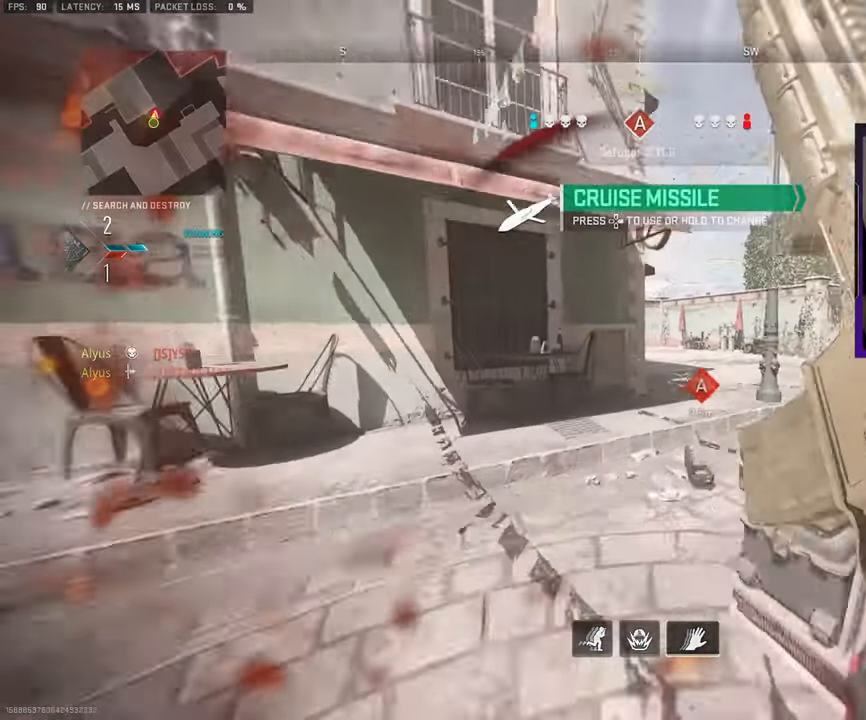
{"buttons": ["L3"], "left_stick": "up-right", "right_stick": "left", "events": [[33, "L3", "up"], [83, "left_stick", "up-right"], [116, "right_stick", "right"], [233, "right_stick", "center"], [333, "L3", "down"], [333, "right_stick", "left"]]}
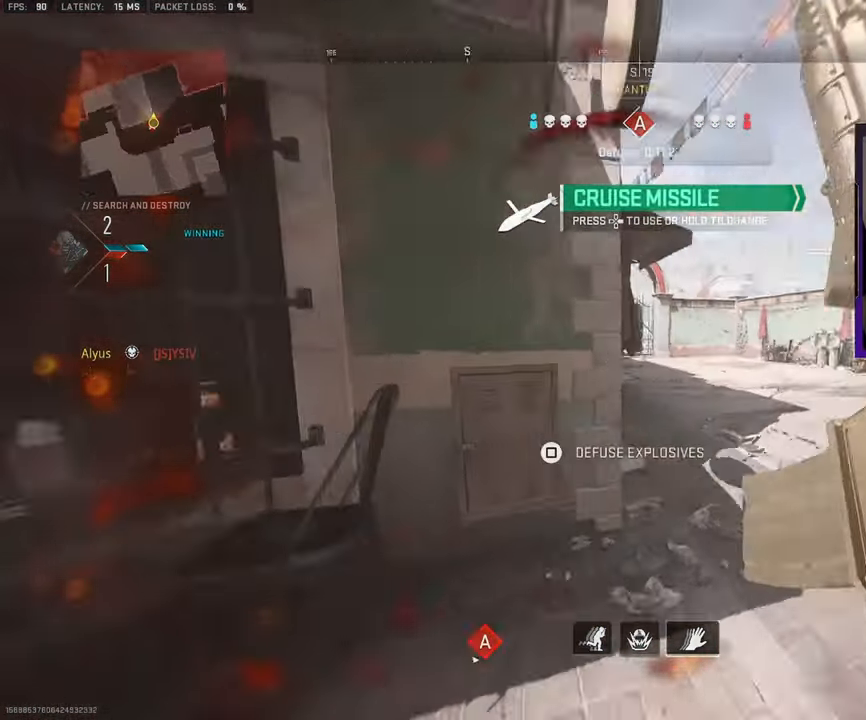
{"buttons": [], "left_stick": "right", "right_stick": "left", "events": [[100, "right_stick", "center"], [183, "right_stick", "left"], [283, "L3", "up"], [316, "TRIANGLE", "down"], [366, "left_stick", "right"], [366, "right_stick", "center"], [400, "TRIANGLE", "up"], [450, "right_stick", "left"]]}
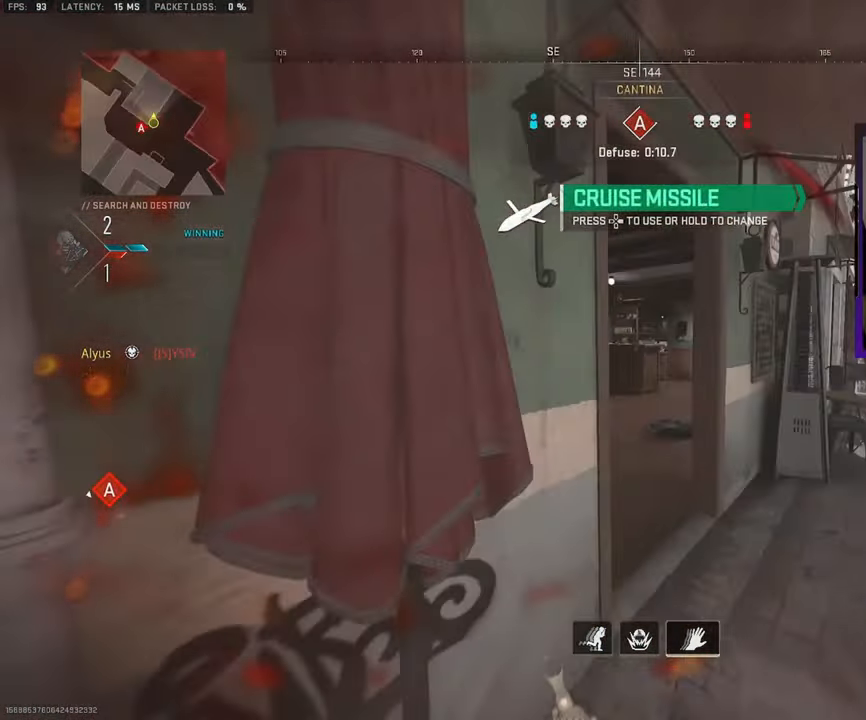
{"buttons": [], "left_stick": "left", "right_stick": "center", "events": [[50, "left_stick", "up-right"], [116, "right_stick", "center"], [200, "left_stick", "up"], [283, "right_stick", "left"], [367, "left_stick", "right"], [417, "left_stick", "down"], [467, "right_stick", "center"], [500, "left_stick", "left"]]}
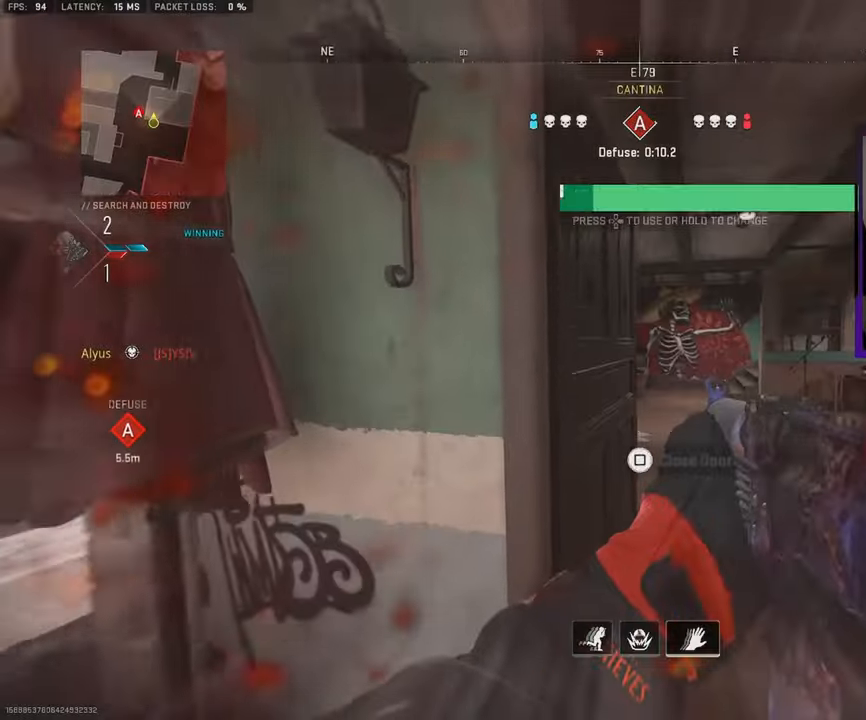
{"buttons": ["L3"], "left_stick": "up-left", "right_stick": "right", "events": [[33, "right_stick", "left"], [200, "L3", "down"], [200, "left_stick", "up"], [267, "right_stick", "center"], [317, "L3", "up"], [400, "L3", "down"], [417, "right_stick", "right"], [450, "left_stick", "up-left"]]}
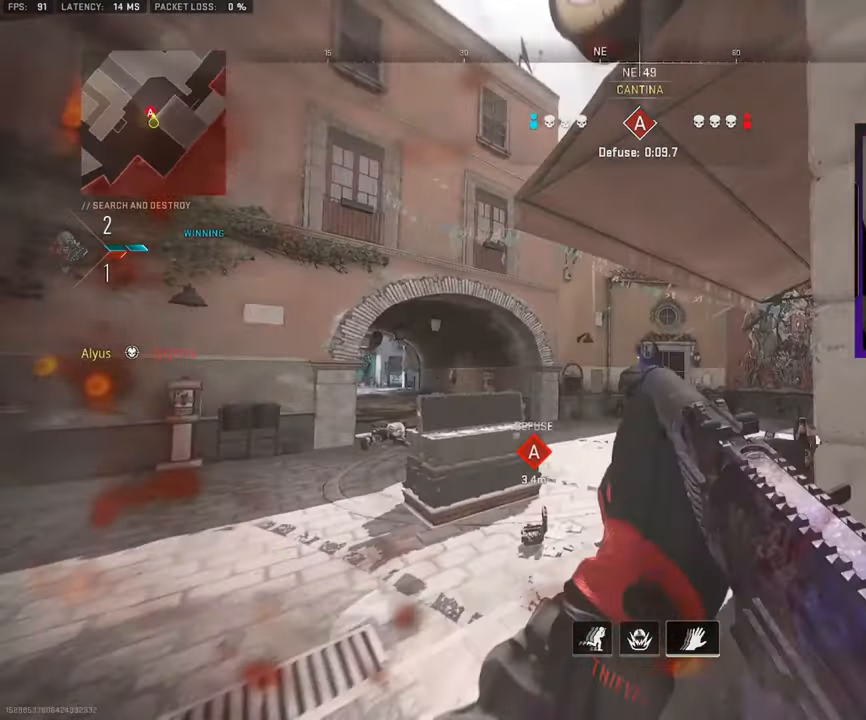
{"buttons": [], "left_stick": "left", "right_stick": "center", "events": [[100, "CROSS", "down"], [117, "L3", "up"], [150, "left_stick", "left"], [200, "CROSS", "up"], [400, "right_stick", "center"]]}
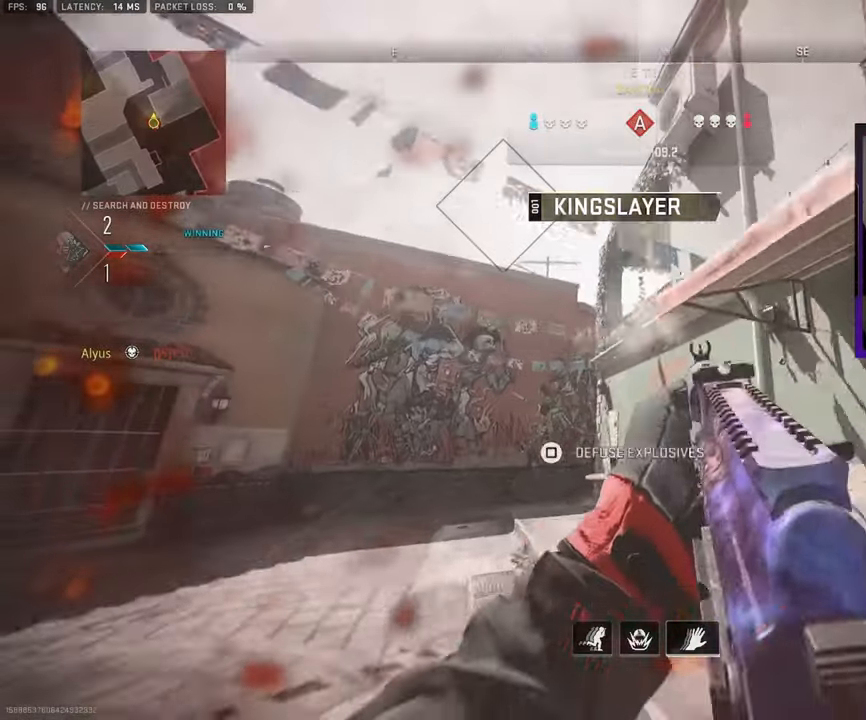
{"buttons": ["L1"], "left_stick": "left", "right_stick": "up-right", "events": [[117, "L1", "down"], [200, "right_stick", "up-right"]]}
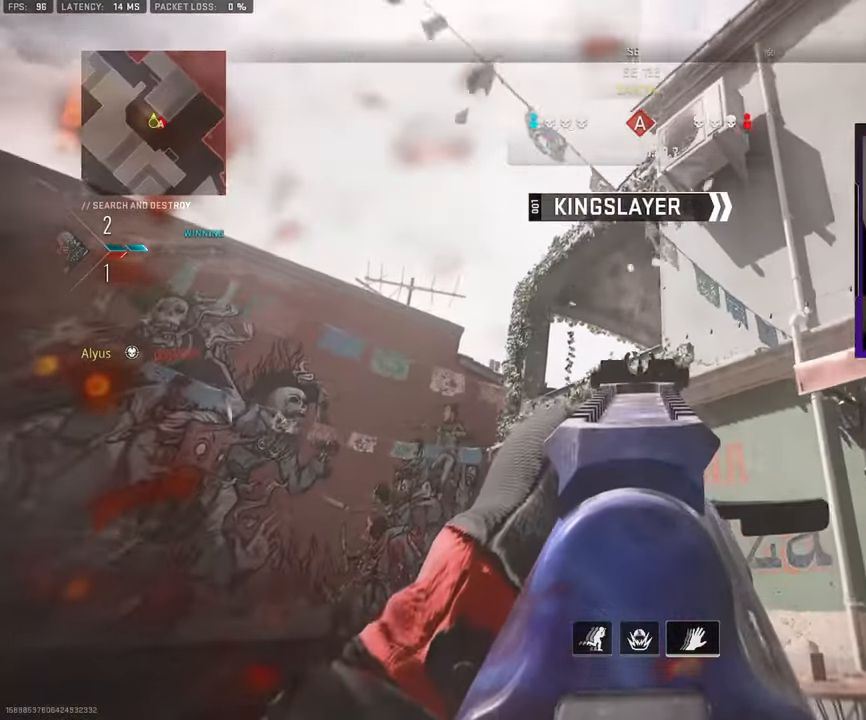
{"buttons": ["L1"], "left_stick": "left", "right_stick": "center", "events": [[50, "left_stick", "right"], [83, "right_stick", "center"], [250, "left_stick", "up"], [317, "left_stick", "left"]]}
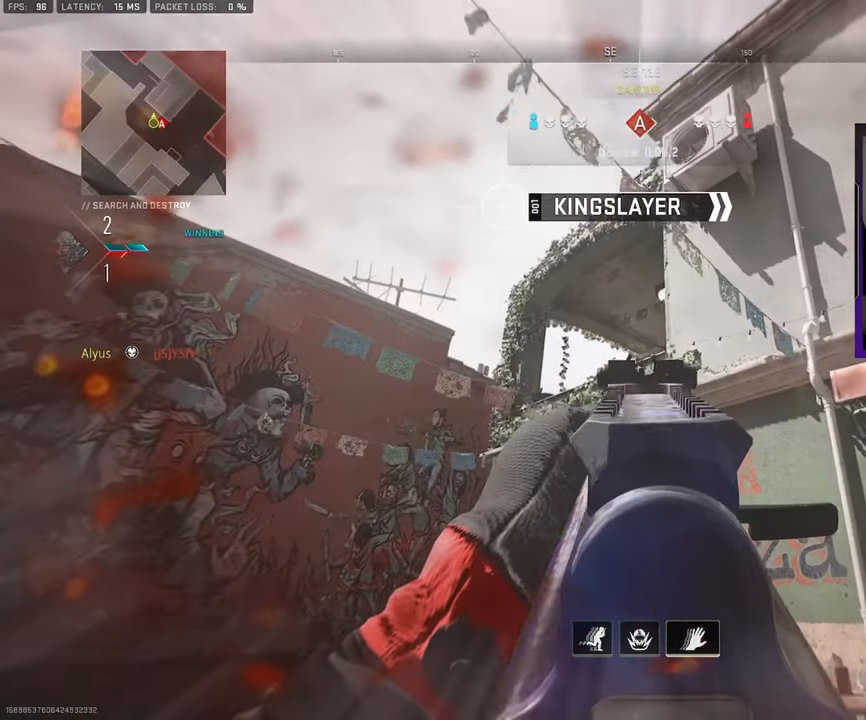
{"buttons": ["L1", "R1"], "left_stick": "left", "right_stick": "right", "events": [[117, "R1", "down"], [167, "right_stick", "right"], [250, "right_stick", "down-right"], [367, "right_stick", "right"]]}
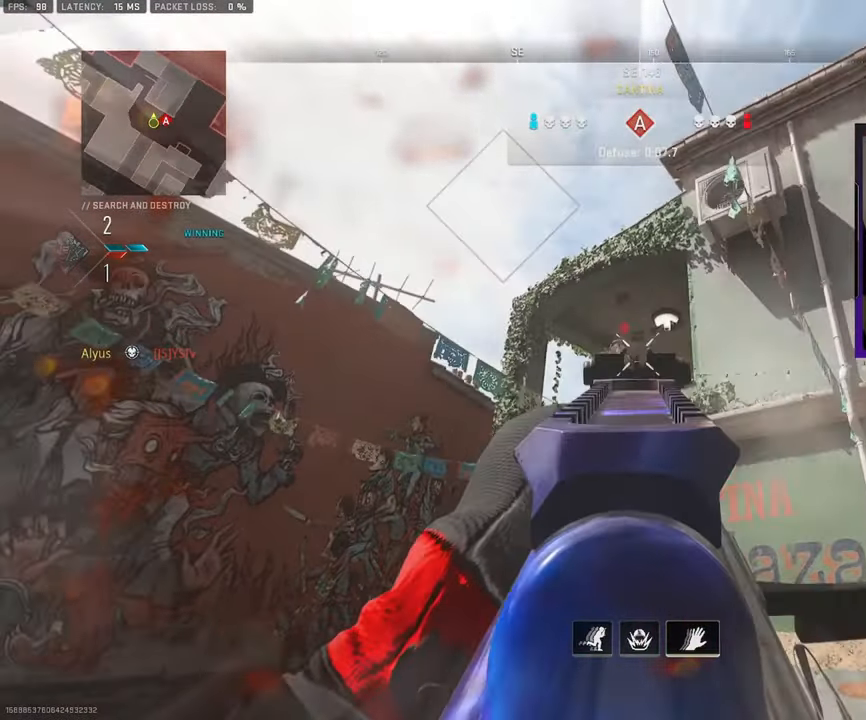
{"buttons": ["L1", "R1"], "left_stick": "left", "right_stick": "down-left", "events": [[33, "right_stick", "center"], [100, "right_stick", "down"], [283, "right_stick", "center"], [367, "right_stick", "down"], [417, "right_stick", "down-left"]]}
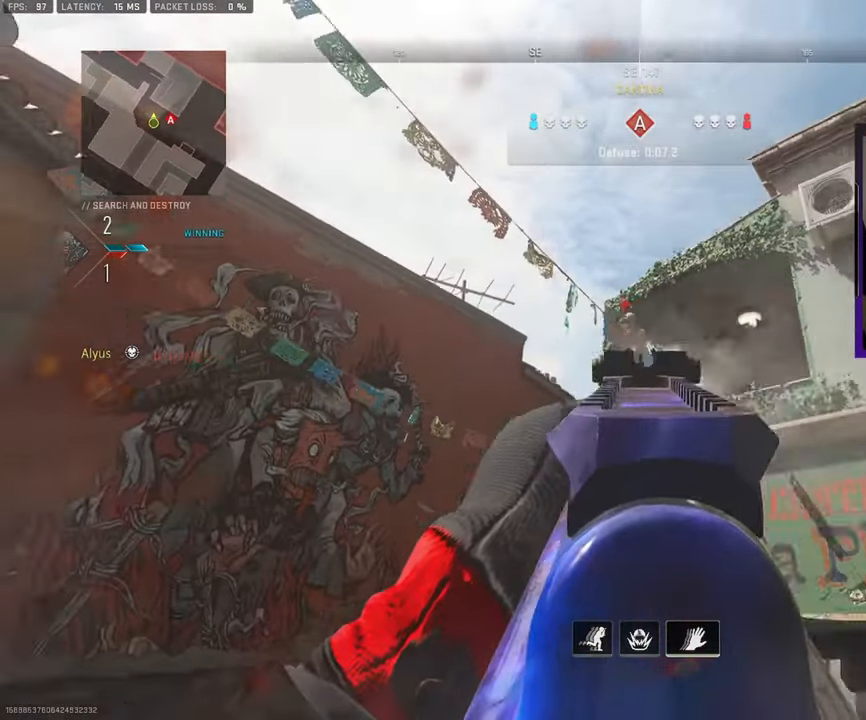
{"buttons": ["R1"], "left_stick": "up", "right_stick": "down", "events": [[317, "left_stick", "up-left"], [317, "right_stick", "down"], [417, "left_stick", "up"], [467, "L1", "up"]]}
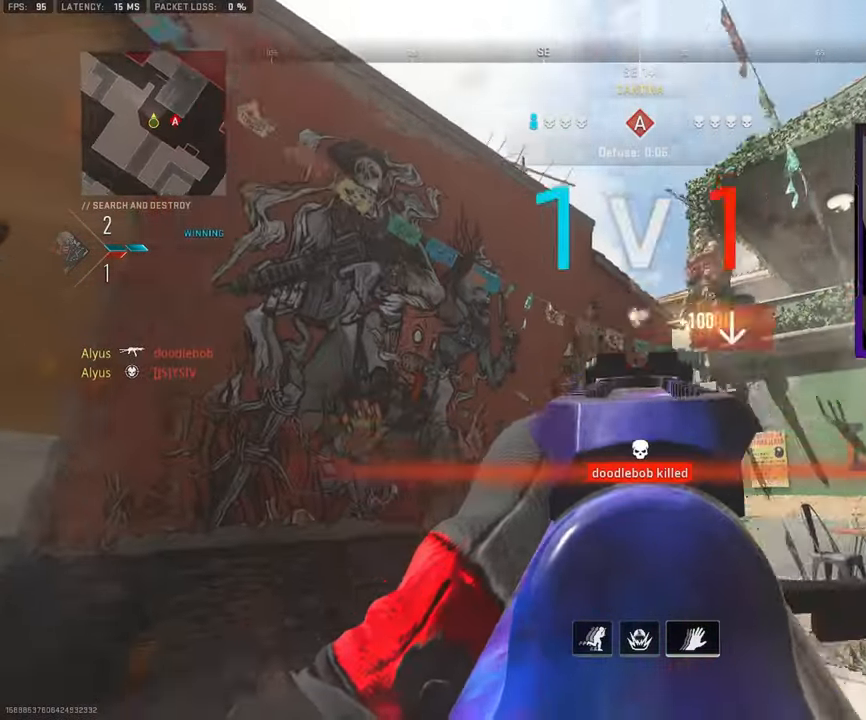
{"buttons": ["L3"], "left_stick": "up", "right_stick": "down-right", "events": [[17, "L3", "down"], [33, "R1", "up"], [50, "right_stick", "down-right"], [150, "L3", "up"], [200, "L3", "down"], [333, "L3", "up"], [367, "right_stick", "center"], [400, "L3", "down"], [450, "right_stick", "down-right"]]}
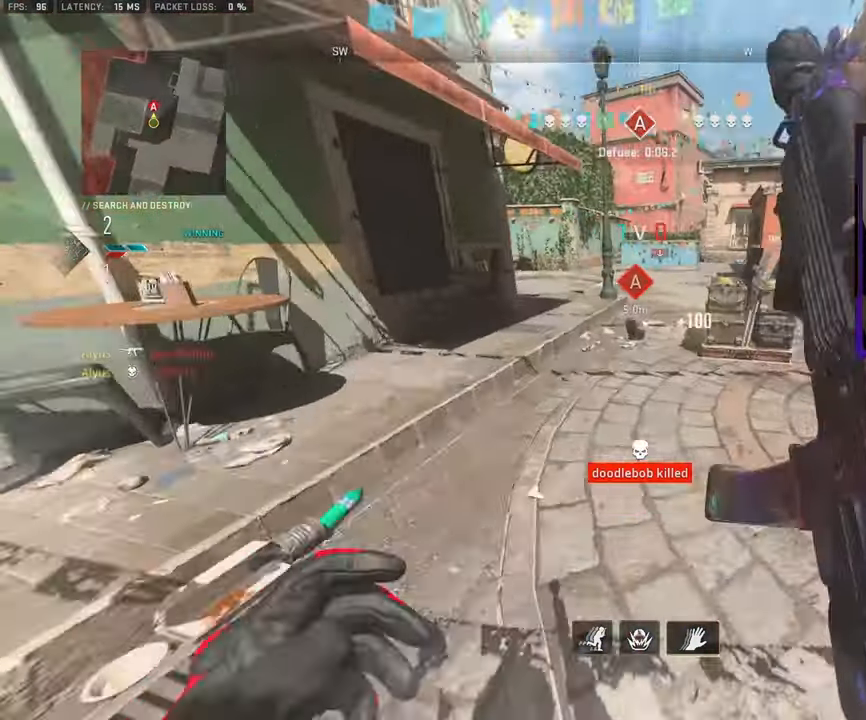
{"buttons": [], "left_stick": "up", "right_stick": "down", "events": [[33, "L3", "up"], [33, "right_stick", "center"], [167, "L3", "down"], [250, "L3", "up"], [250, "right_stick", "down"]]}
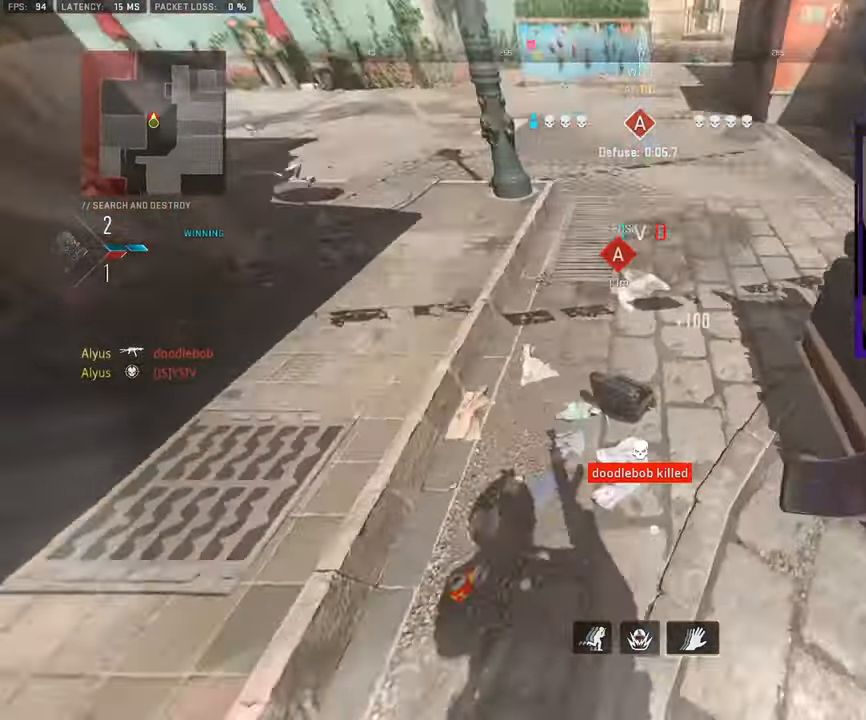
{"buttons": [], "left_stick": "down", "right_stick": "center", "events": [[83, "CIRCLE", "down"], [83, "left_stick", "center"], [200, "CIRCLE", "up"], [233, "right_stick", "center"], [500, "left_stick", "down"]]}
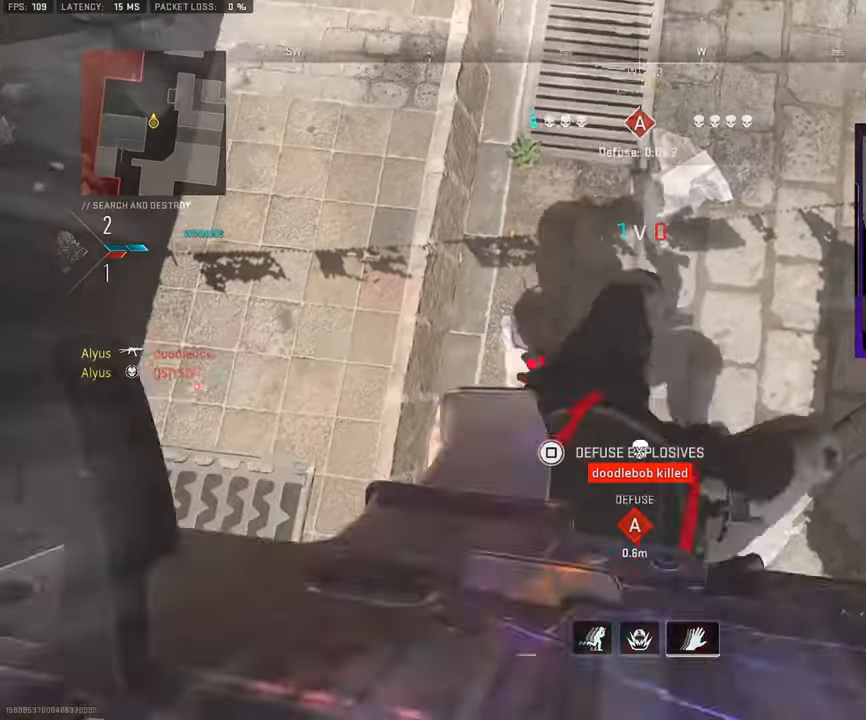
{"buttons": [], "left_stick": "center", "right_stick": "center", "events": [[150, "left_stick", "center"]]}
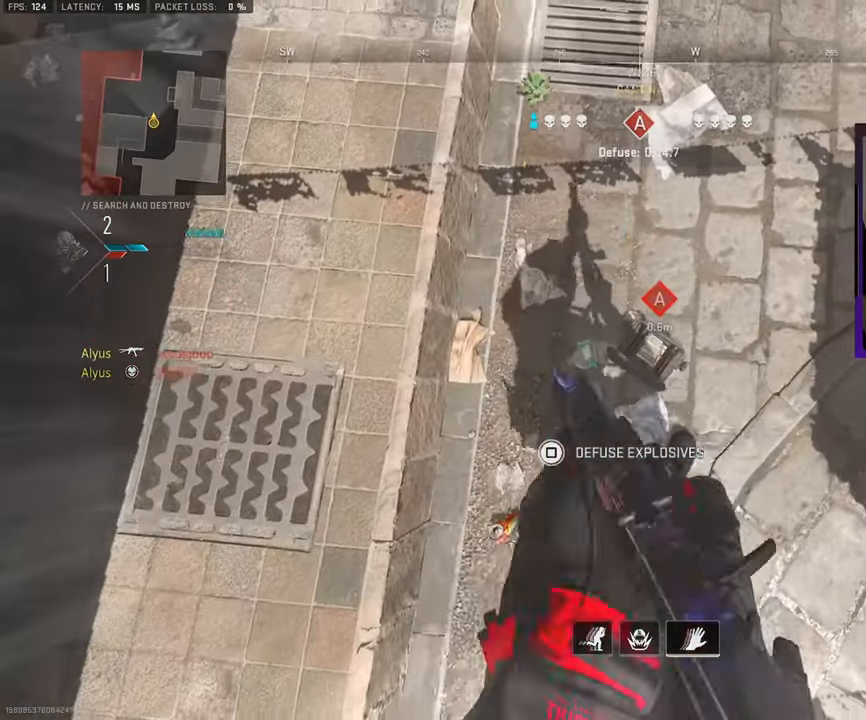
{"buttons": ["R1"], "left_stick": "center", "right_stick": "center", "events": [[117, "R1", "down"], [234, "R1", "up"], [284, "R1", "down"], [384, "R1", "up"], [467, "R1", "down"]]}
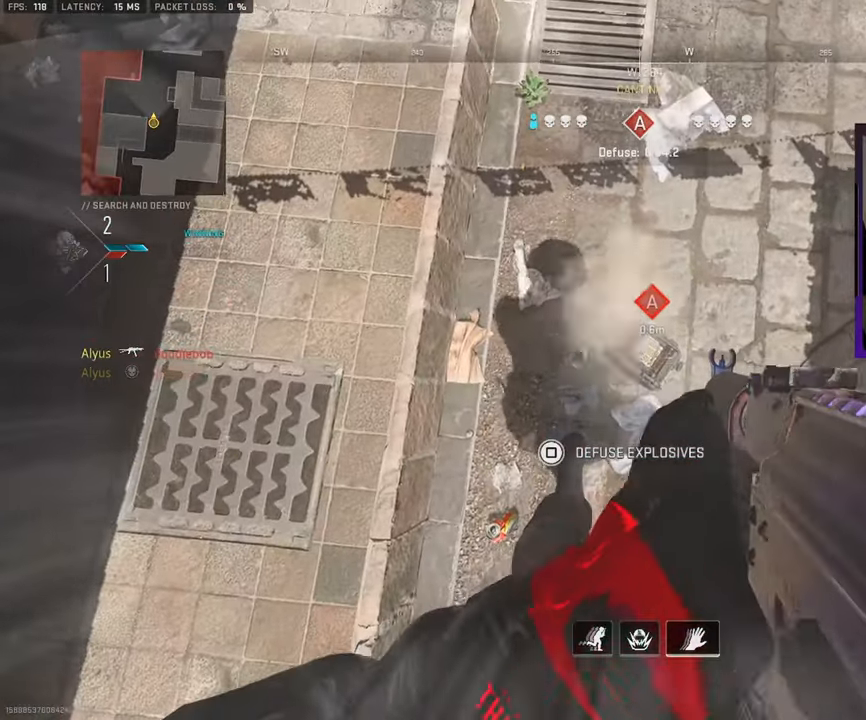
{"buttons": [], "left_stick": "down-right", "right_stick": "up-right", "events": [[34, "R1", "up"], [117, "R1", "down"], [200, "R1", "up"], [250, "R1", "down"], [300, "left_stick", "down-right"], [350, "R1", "up"], [400, "right_stick", "up-right"], [417, "R1", "down"], [500, "R1", "up"]]}
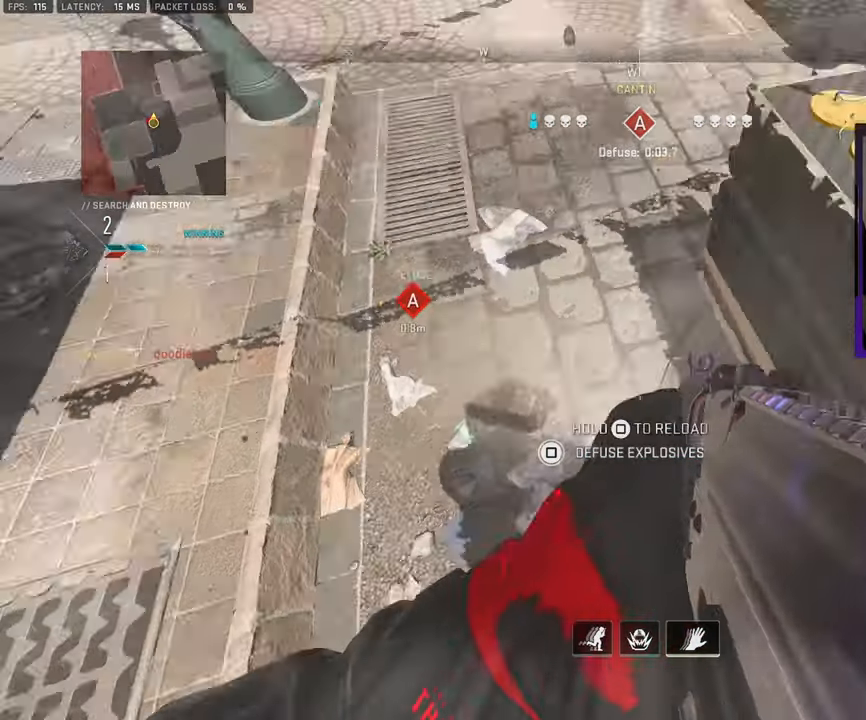
{"buttons": [], "left_stick": "up", "right_stick": "up-left", "events": [[117, "left_stick", "up-right"], [167, "L3", "down"], [184, "TRIANGLE", "down"], [234, "TRIANGLE", "up"], [234, "left_stick", "up"], [250, "right_stick", "center"], [317, "L3", "up"], [334, "right_stick", "up-left"], [367, "L3", "down"], [484, "L3", "up"]]}
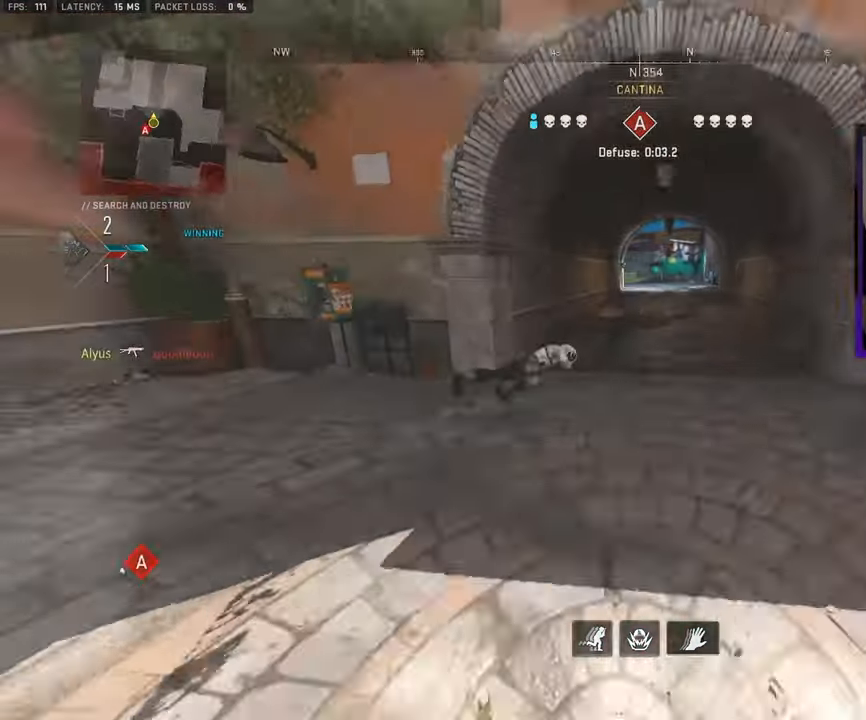
{"buttons": ["L3"], "left_stick": "up", "right_stick": "center", "events": [[50, "L3", "down"], [67, "right_stick", "center"], [150, "L3", "up"], [200, "right_stick", "right"], [234, "L3", "down"], [317, "right_stick", "center"], [367, "L3", "up"], [417, "TRIANGLE", "down"], [450, "L3", "down"], [500, "TRIANGLE", "up"]]}
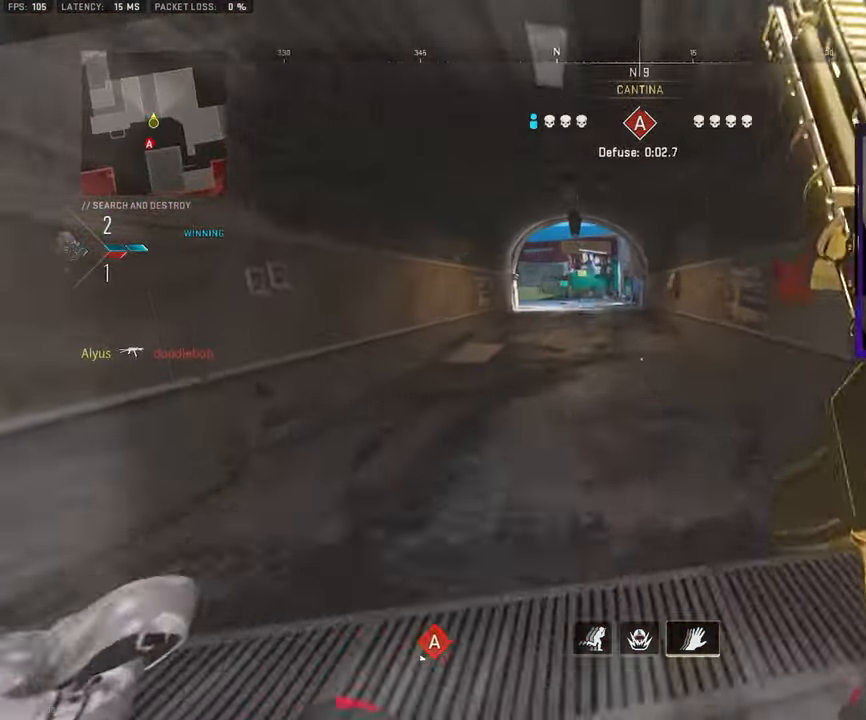
{"buttons": [], "left_stick": "down-right", "right_stick": "right", "events": [[50, "L3", "up"], [67, "TRIANGLE", "down"], [117, "L3", "down"], [150, "TRIANGLE", "up"], [200, "L1", "down"], [200, "L3", "up"], [200, "left_stick", "center"], [450, "left_stick", "down-right"], [467, "L1", "up"], [484, "right_stick", "right"]]}
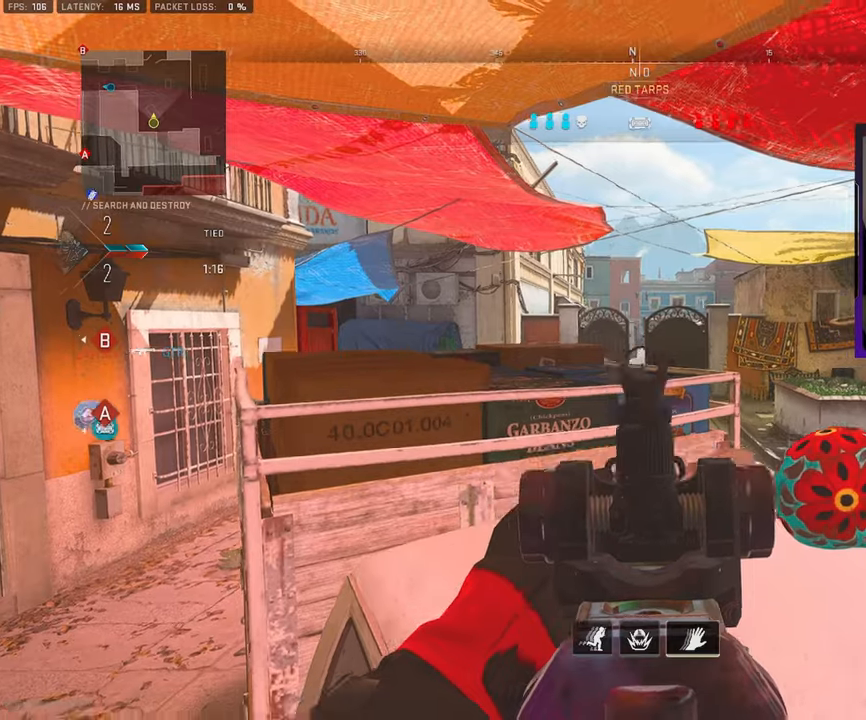
{"buttons": [], "left_stick": "up", "right_stick": "right", "events": [[167, "L3", "down"], [167, "left_stick", "up-right"], [250, "left_stick", "up"], [500, "L3", "up"]]}
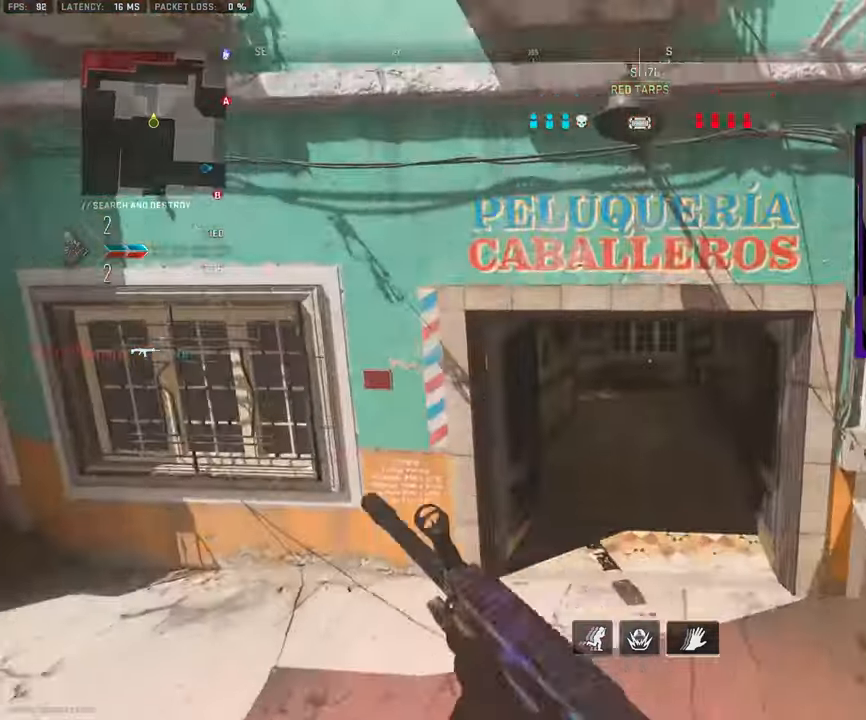
{"buttons": [], "left_stick": "down-right", "right_stick": "right", "events": [[84, "L3", "down"], [167, "L3", "up"], [284, "L3", "down"], [400, "L3", "up"], [500, "left_stick", "down-right"]]}
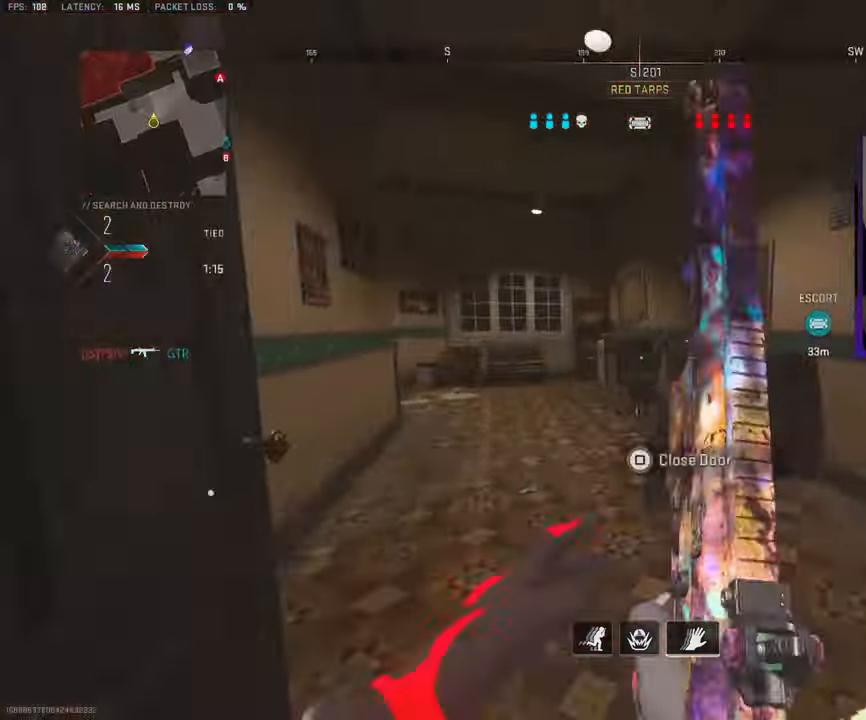
{"buttons": ["L3"], "left_stick": "up", "right_stick": "center", "events": [[250, "L3", "down"], [250, "left_stick", "up-right"], [367, "L3", "up"], [367, "left_stick", "up"], [367, "right_stick", "center"], [417, "L3", "down"]]}